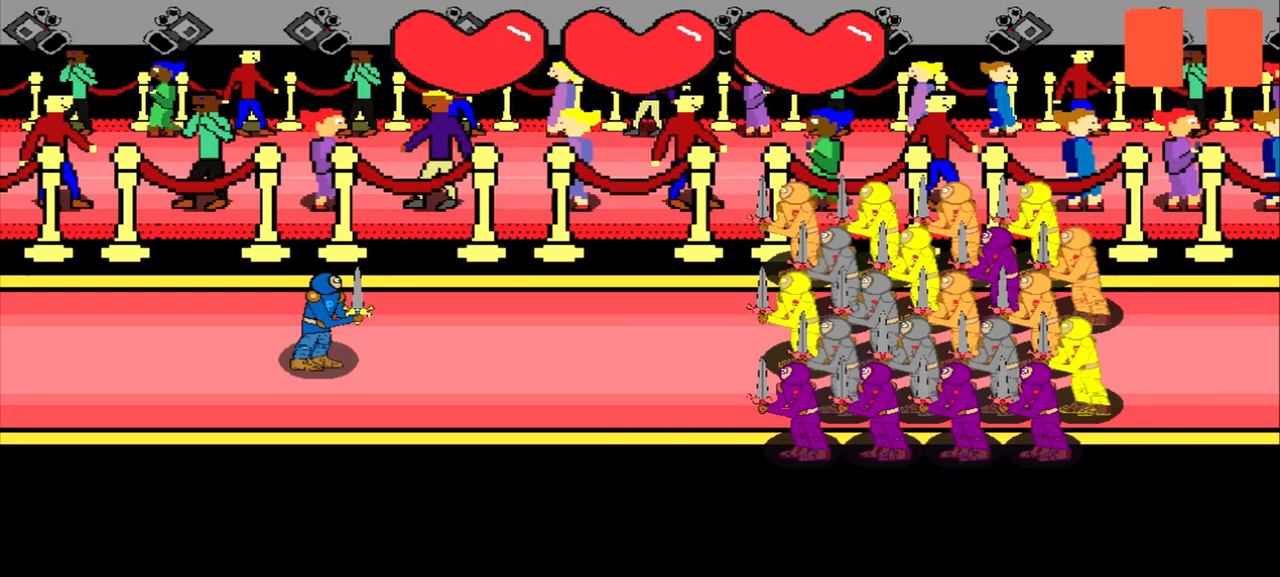
Gameplay with a controller (PlayStation layout); each line is a JSON object with the inputs held at the frame after it. "events" lists button and stick changes between this image and that frame as [ms after this image, input, new state], when the widget could be followed in between. Not read: L3 R3 right_stick.
{"buttons": [], "left_stick": "left", "events": [[500, "left_stick", "left"]]}
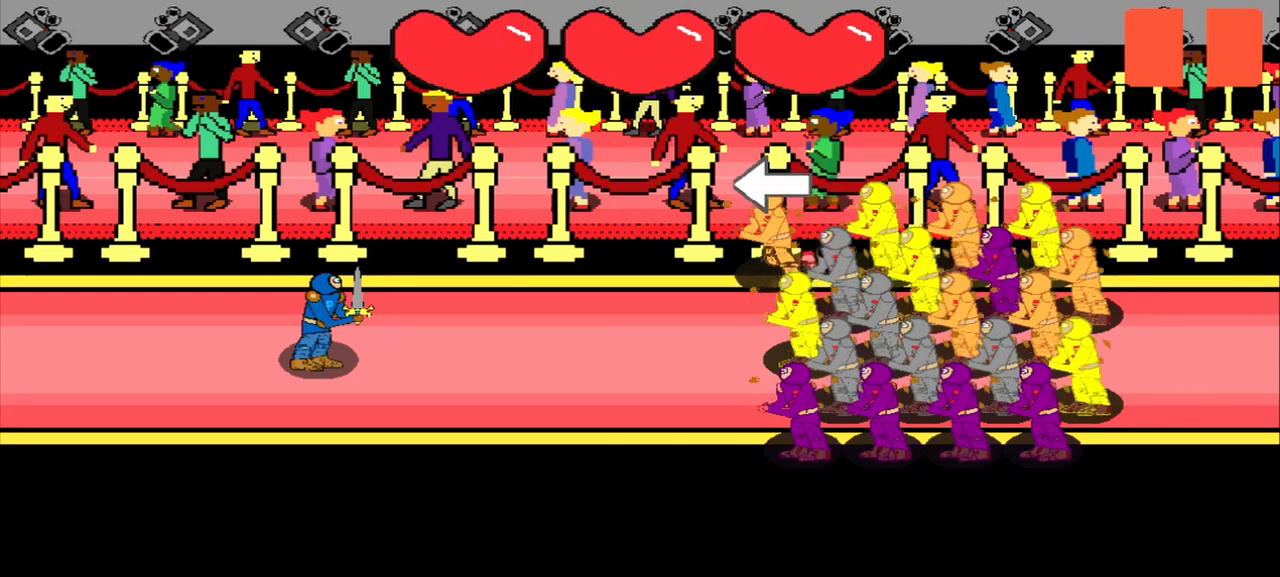
{"buttons": [], "left_stick": "center", "events": [[250, "left_stick", "center"]]}
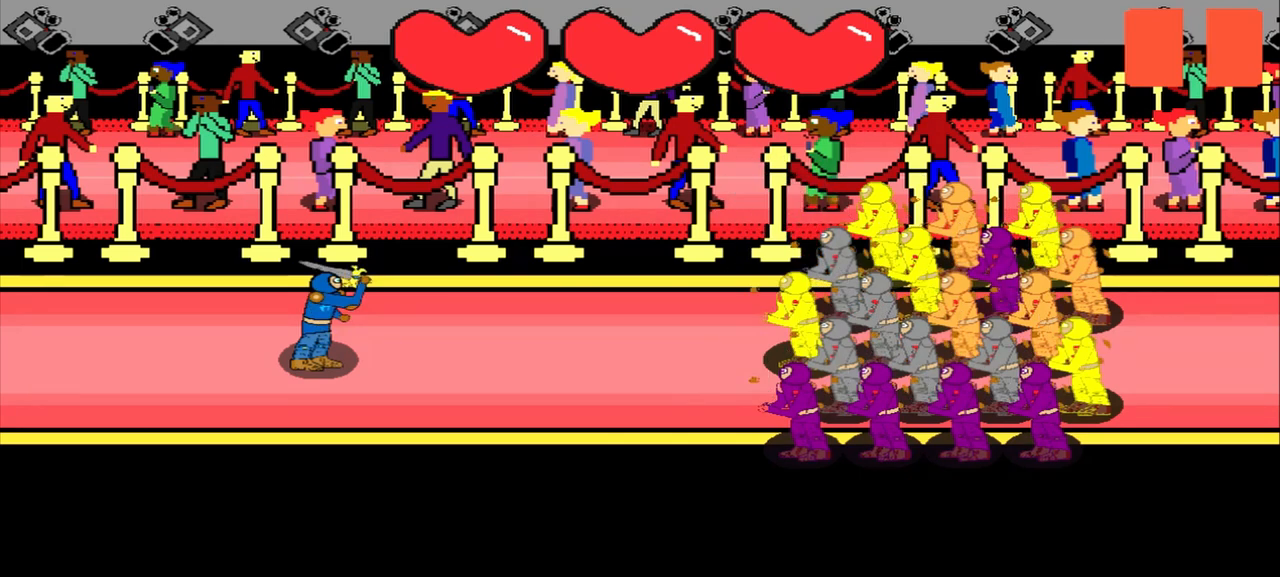
{"buttons": [], "left_stick": "center", "events": []}
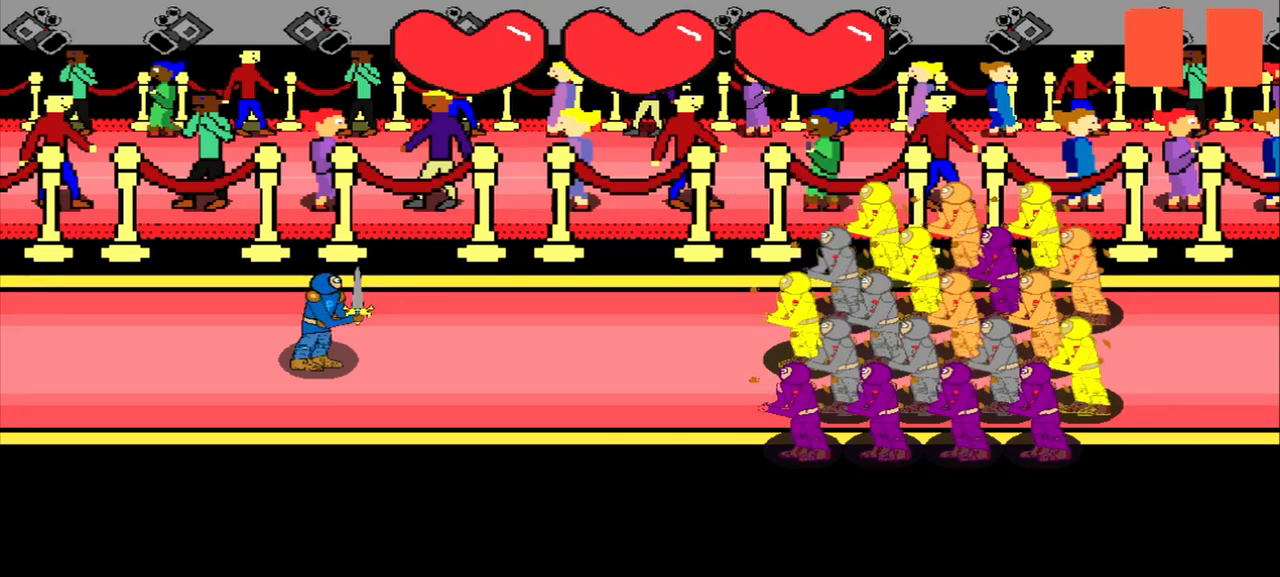
{"buttons": [], "left_stick": "center", "events": []}
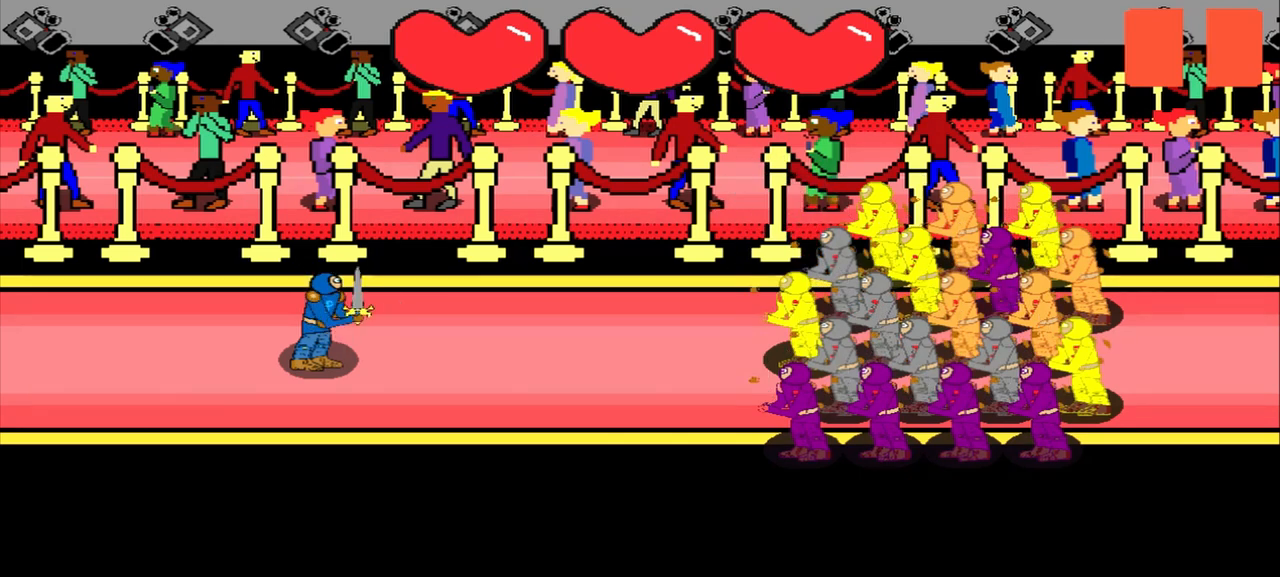
{"buttons": [], "left_stick": "center", "events": []}
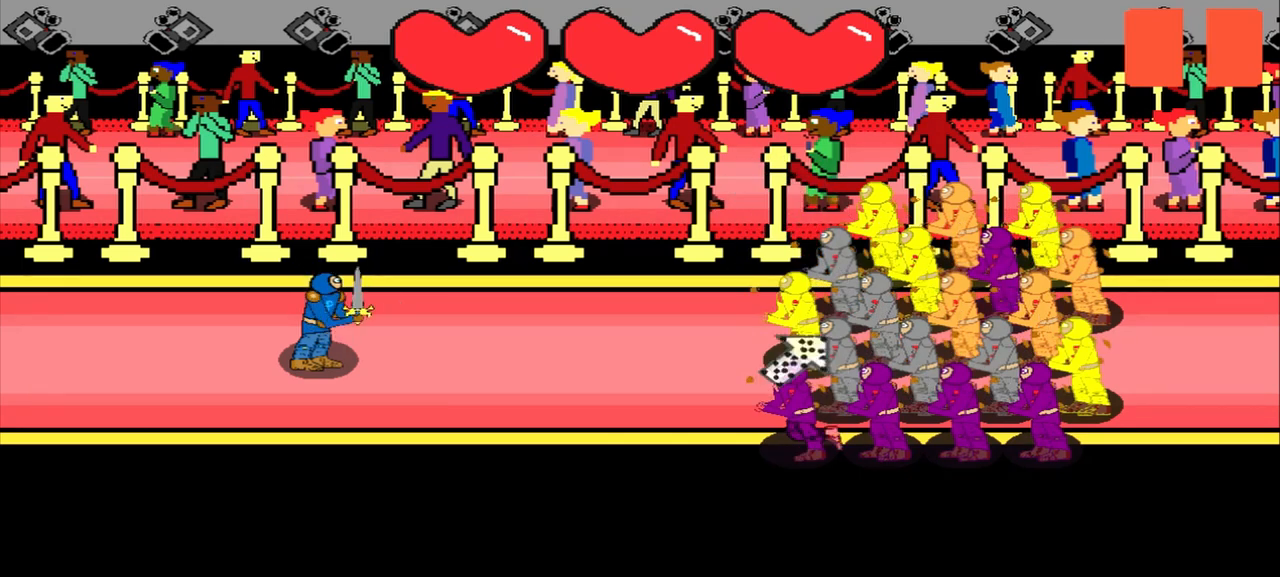
{"buttons": [], "left_stick": "center", "events": [[250, "left_stick", "down-left"], [500, "left_stick", "center"]]}
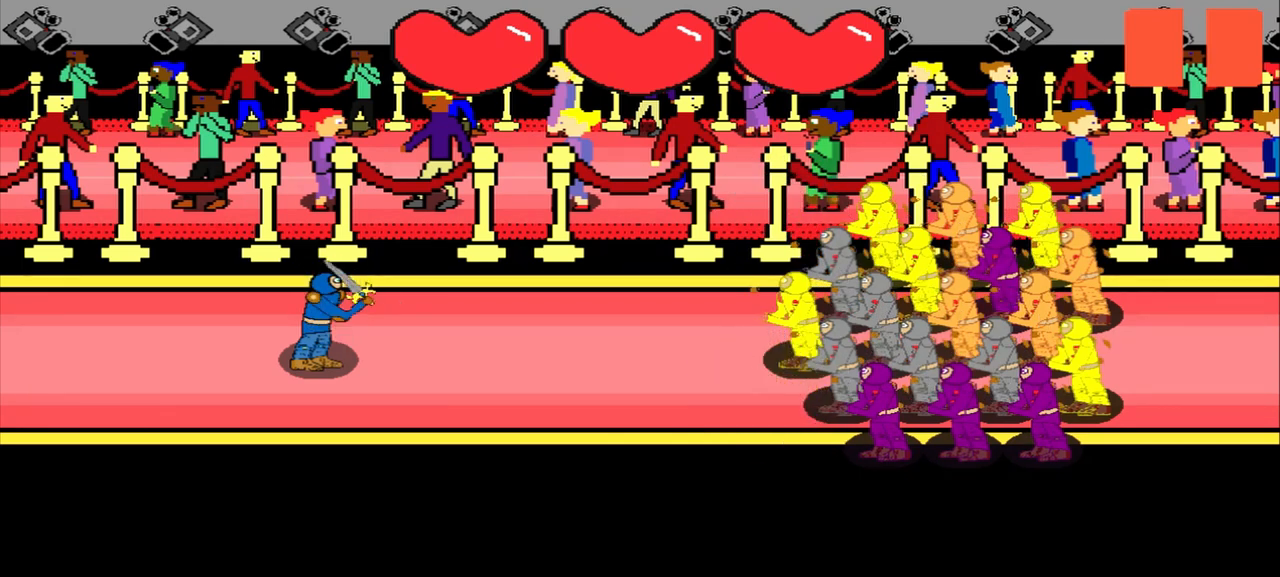
{"buttons": [], "left_stick": "center", "events": []}
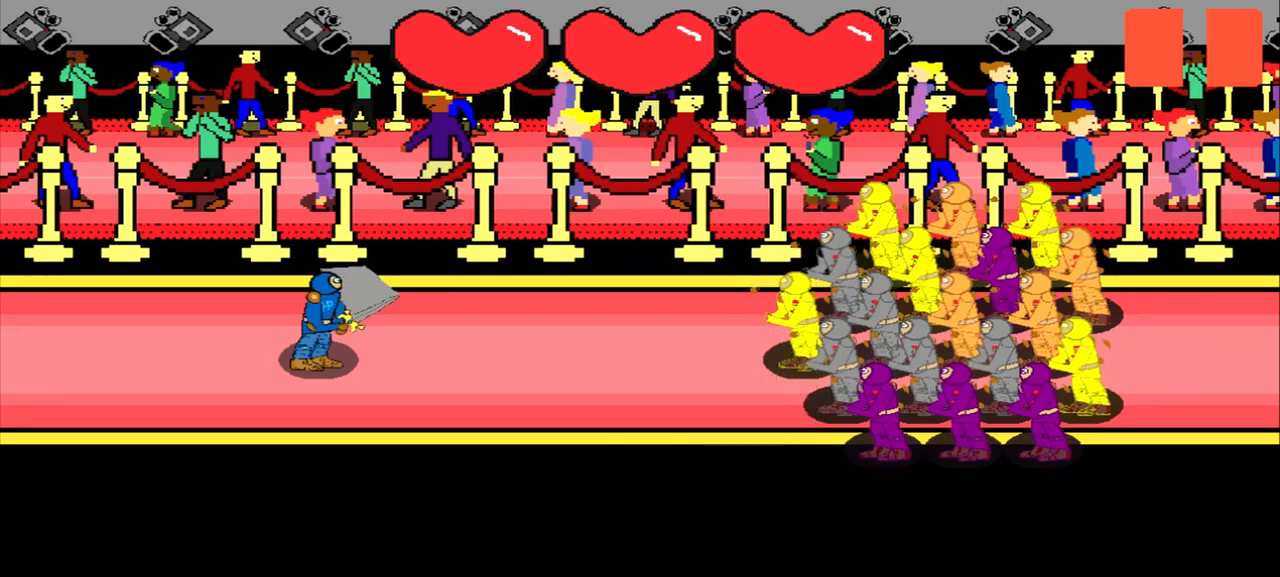
{"buttons": [], "left_stick": "center", "events": []}
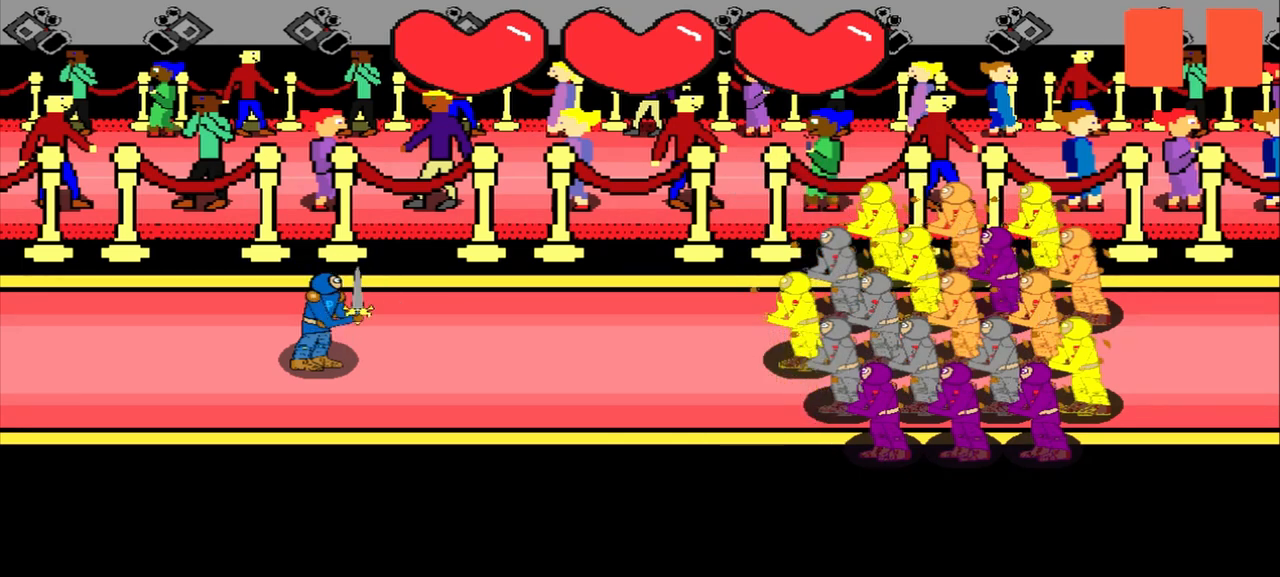
{"buttons": [], "left_stick": "center", "events": []}
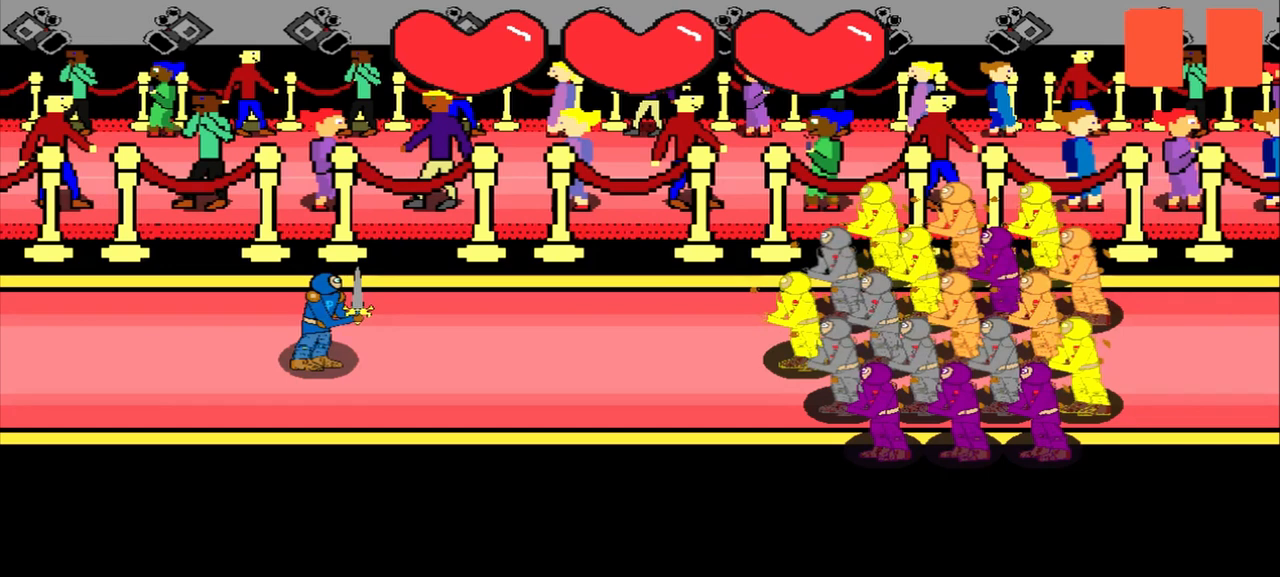
{"buttons": [], "left_stick": "center", "events": []}
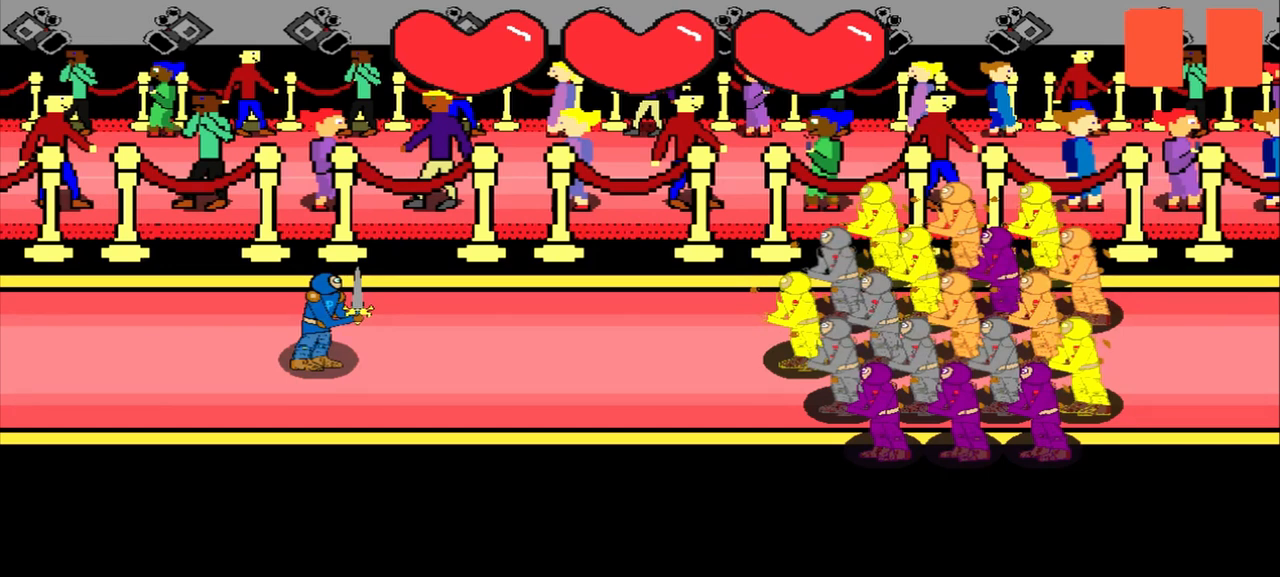
{"buttons": [], "left_stick": "up-right", "events": [[500, "left_stick", "up-right"]]}
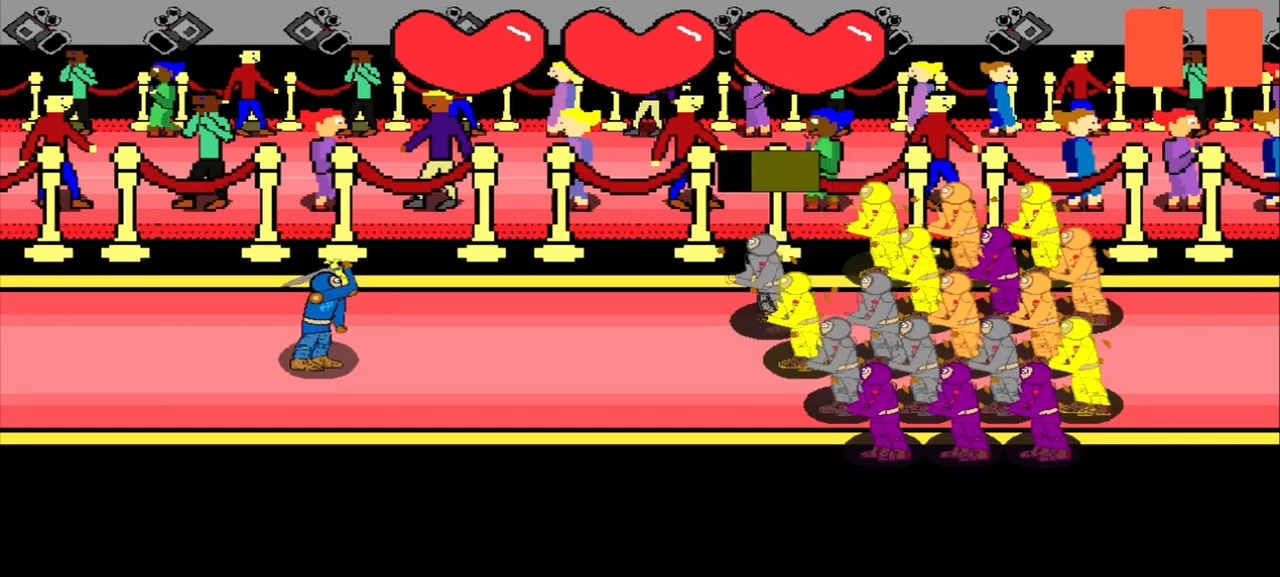
{"buttons": [], "left_stick": "center", "events": [[250, "left_stick", "center"]]}
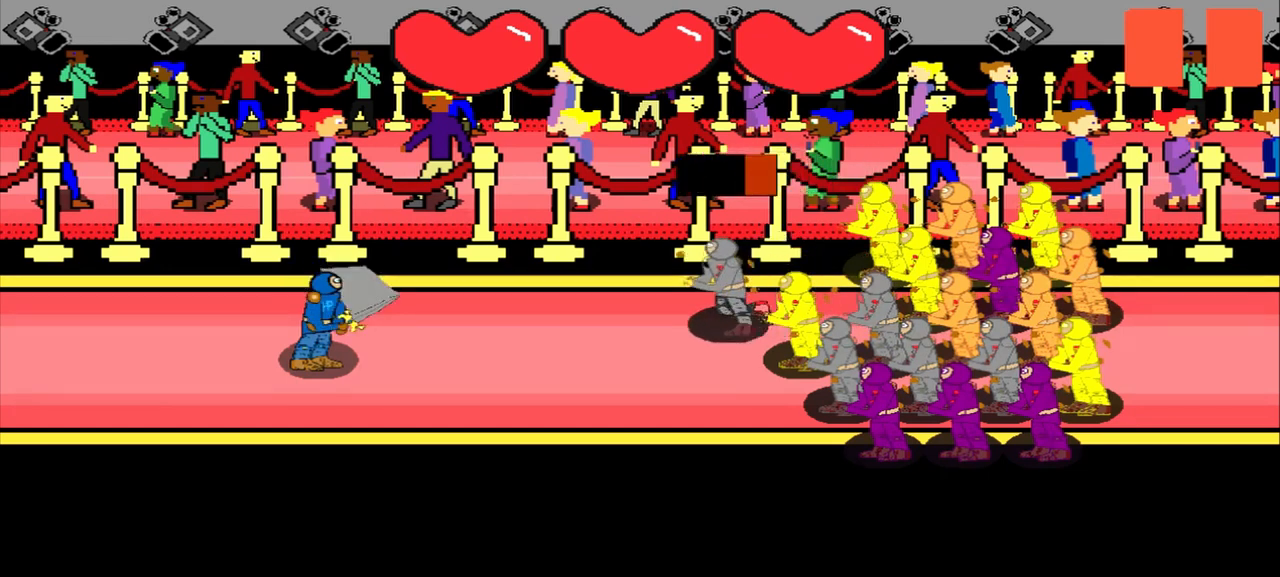
{"buttons": [], "left_stick": "center", "events": [[42, "left_stick", "left"], [208, "left_stick", "center"]]}
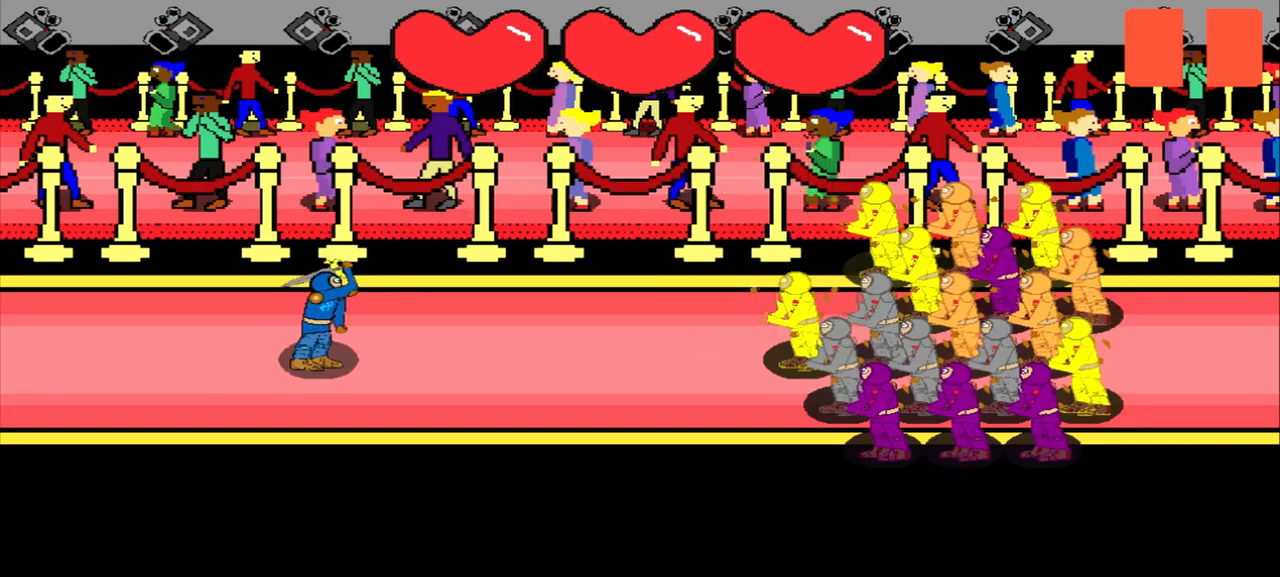
{"buttons": [], "left_stick": "center", "events": []}
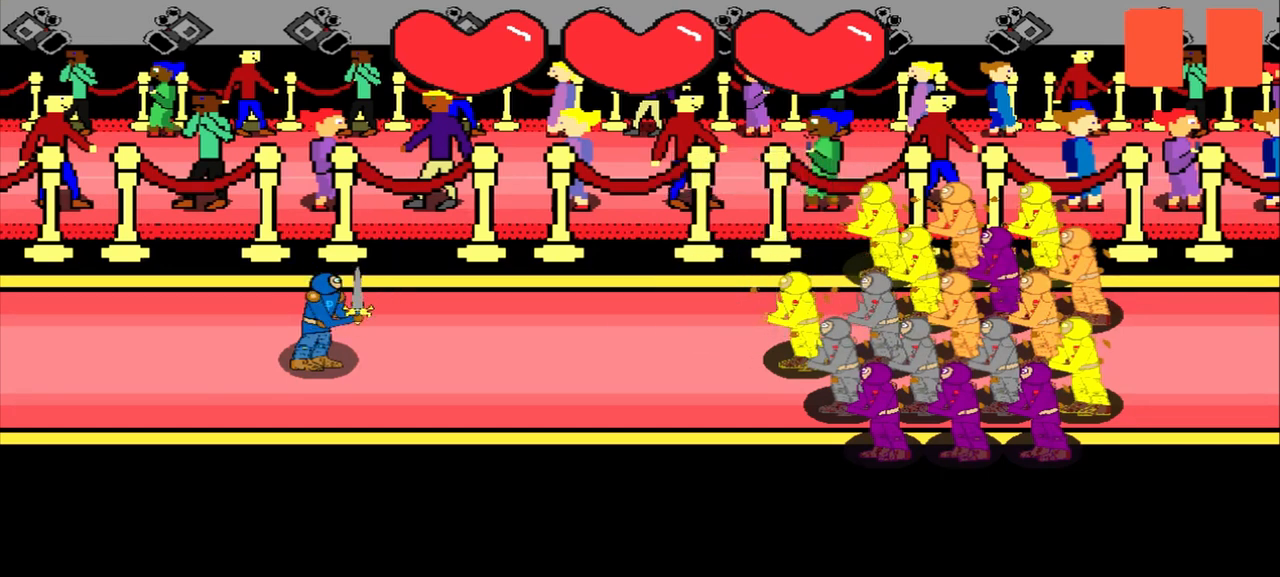
{"buttons": [], "left_stick": "center", "events": []}
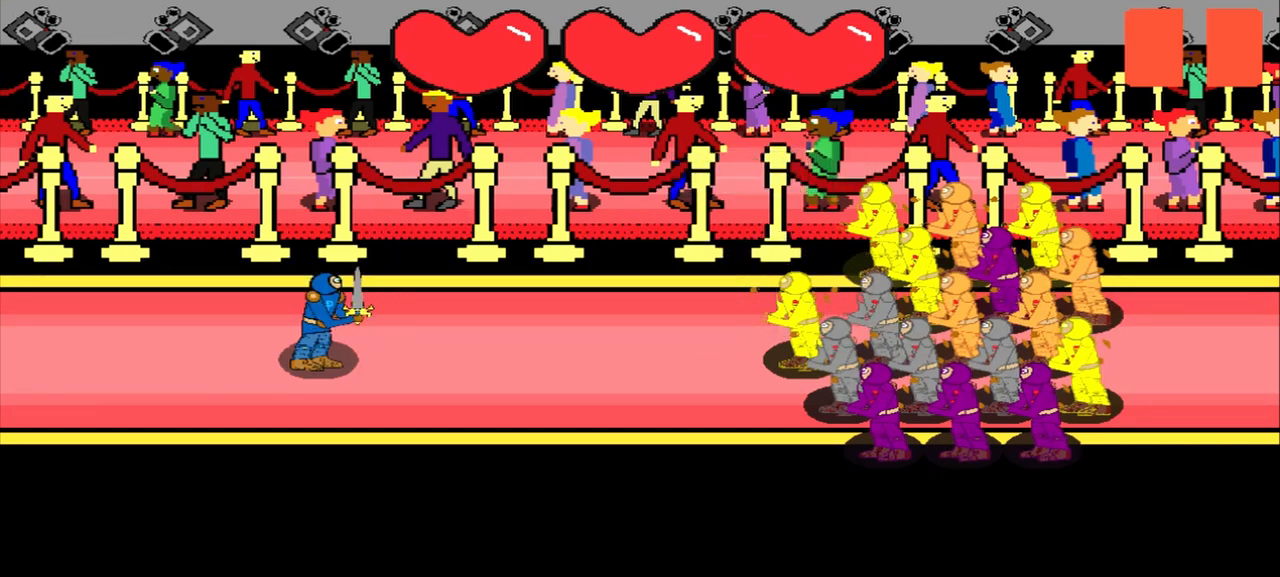
{"buttons": [], "left_stick": "right", "events": [[500, "left_stick", "right"]]}
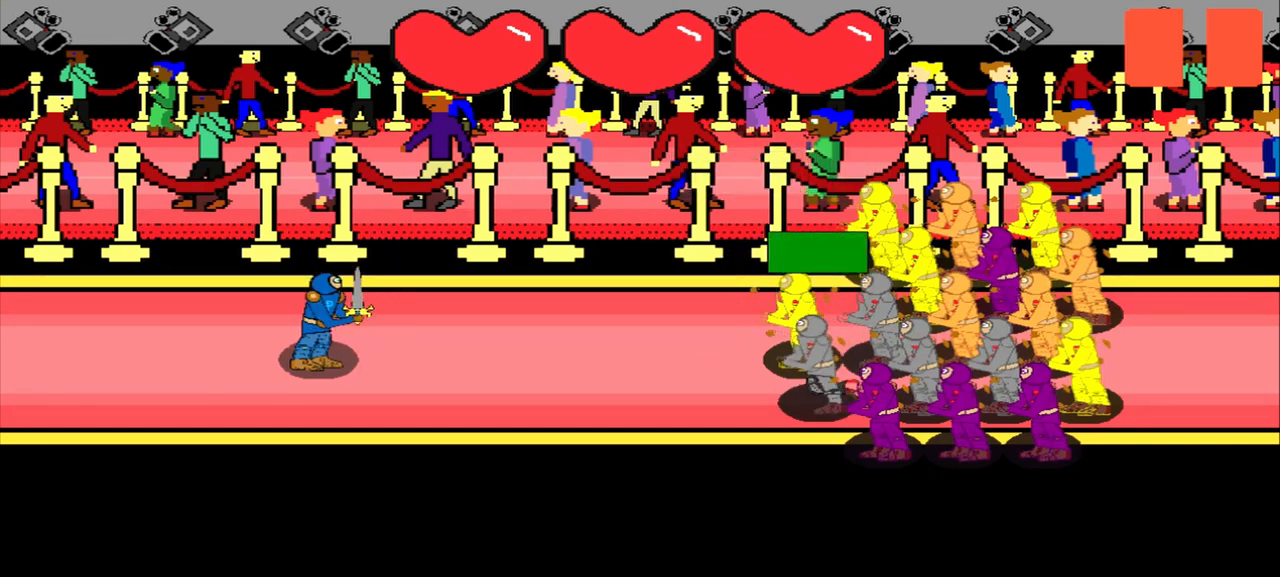
{"buttons": [], "left_stick": "right", "events": [[250, "left_stick", "center"], [417, "left_stick", "right"]]}
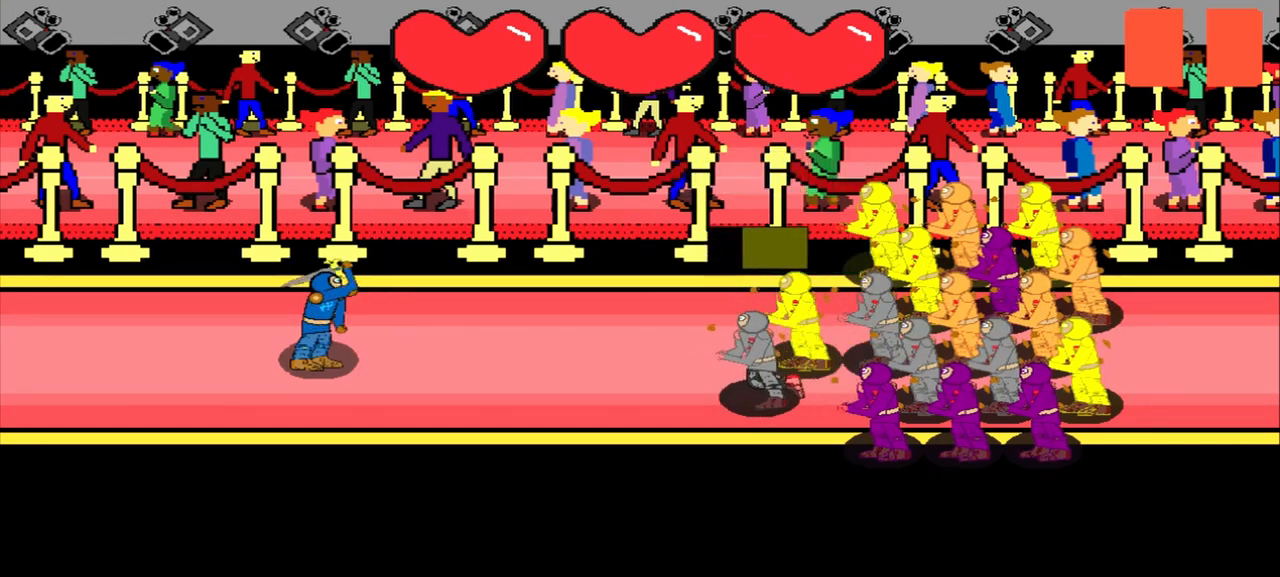
{"buttons": [], "left_stick": "center", "events": [[500, "left_stick", "center"]]}
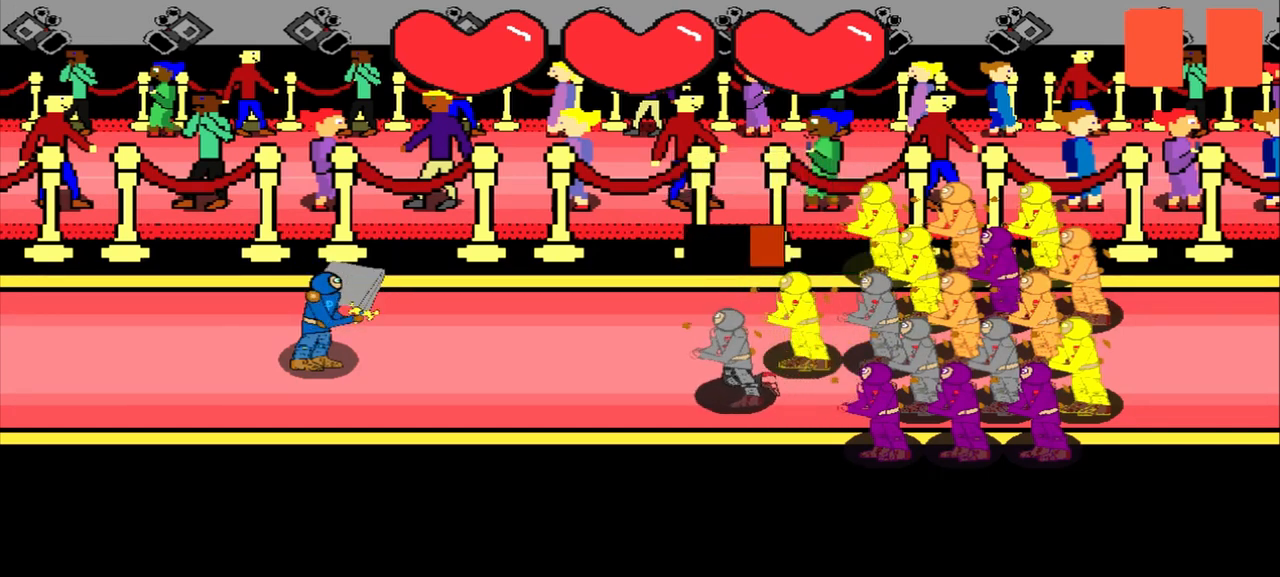
{"buttons": [], "left_stick": "center", "events": [[292, "left_stick", "down"], [500, "left_stick", "center"]]}
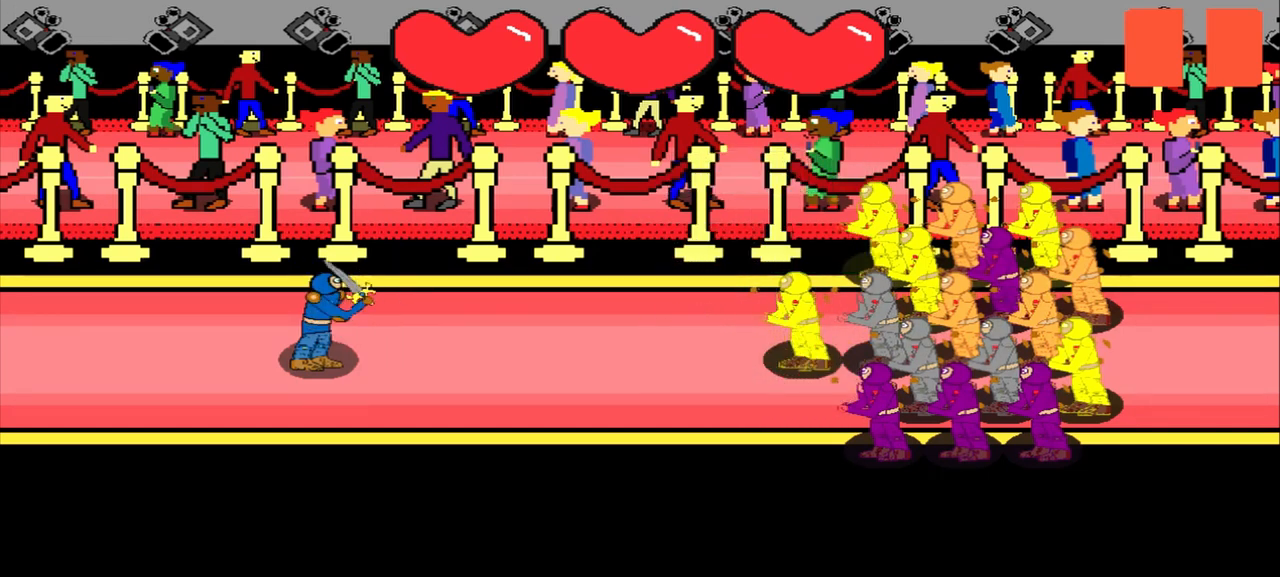
{"buttons": [], "left_stick": "center", "events": []}
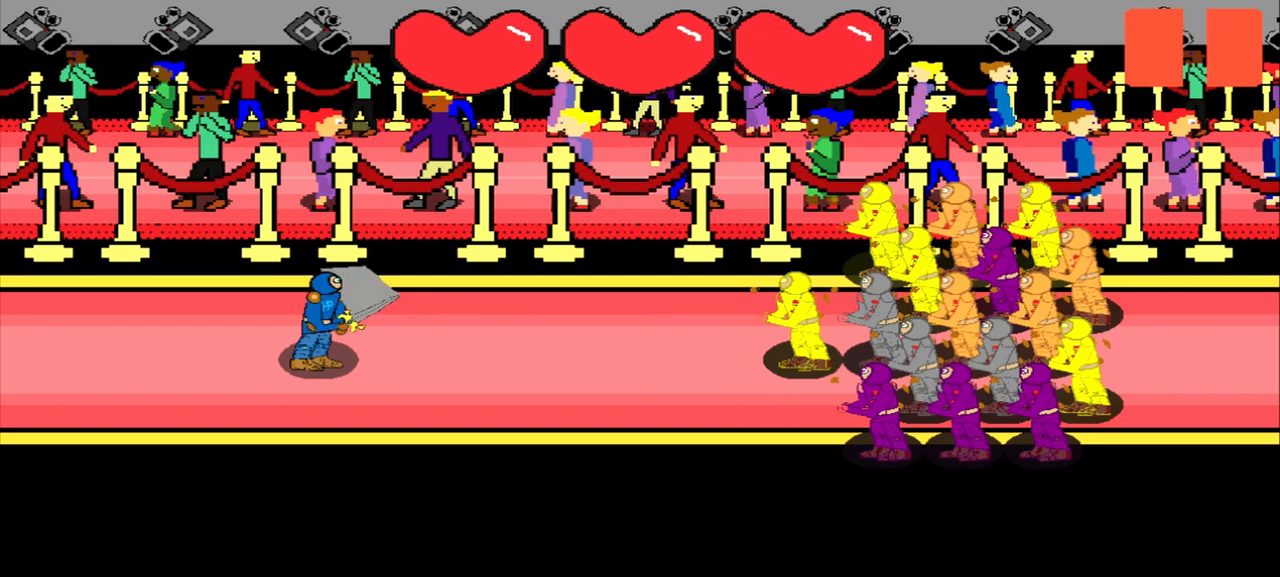
{"buttons": [], "left_stick": "center", "events": []}
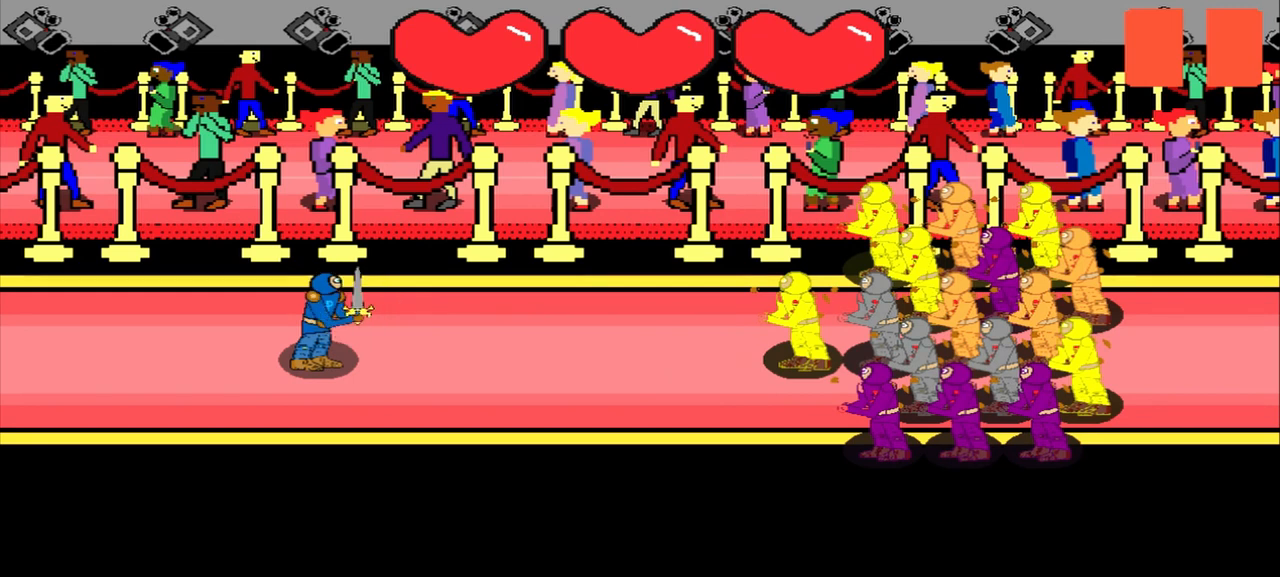
{"buttons": [], "left_stick": "center", "events": []}
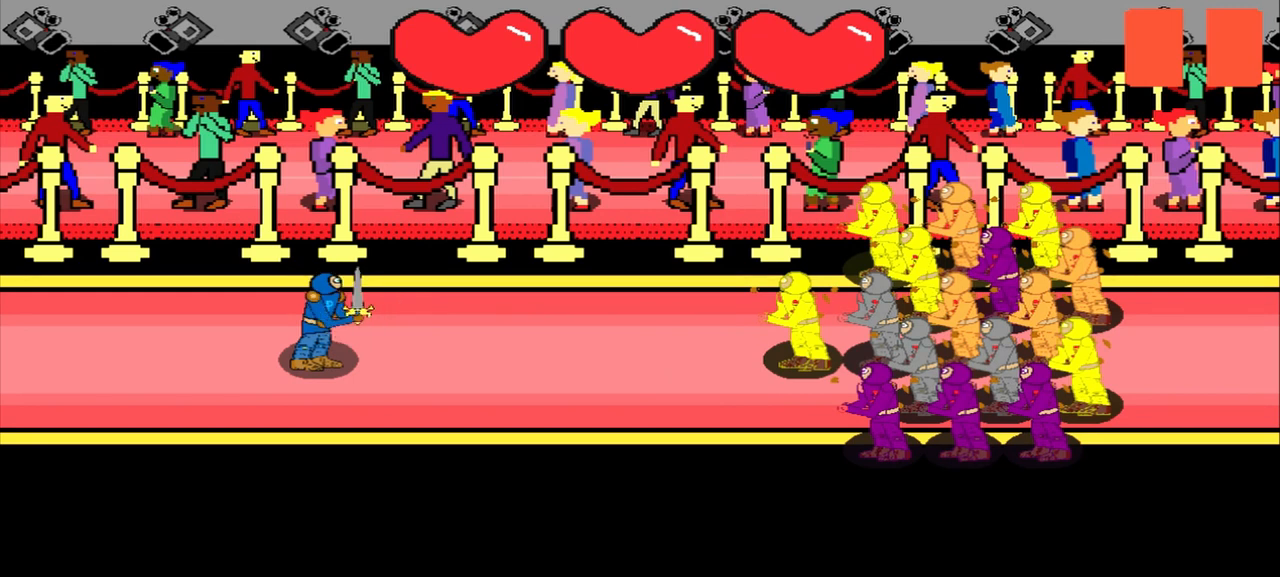
{"buttons": [], "left_stick": "down-right", "events": [[500, "left_stick", "down-right"]]}
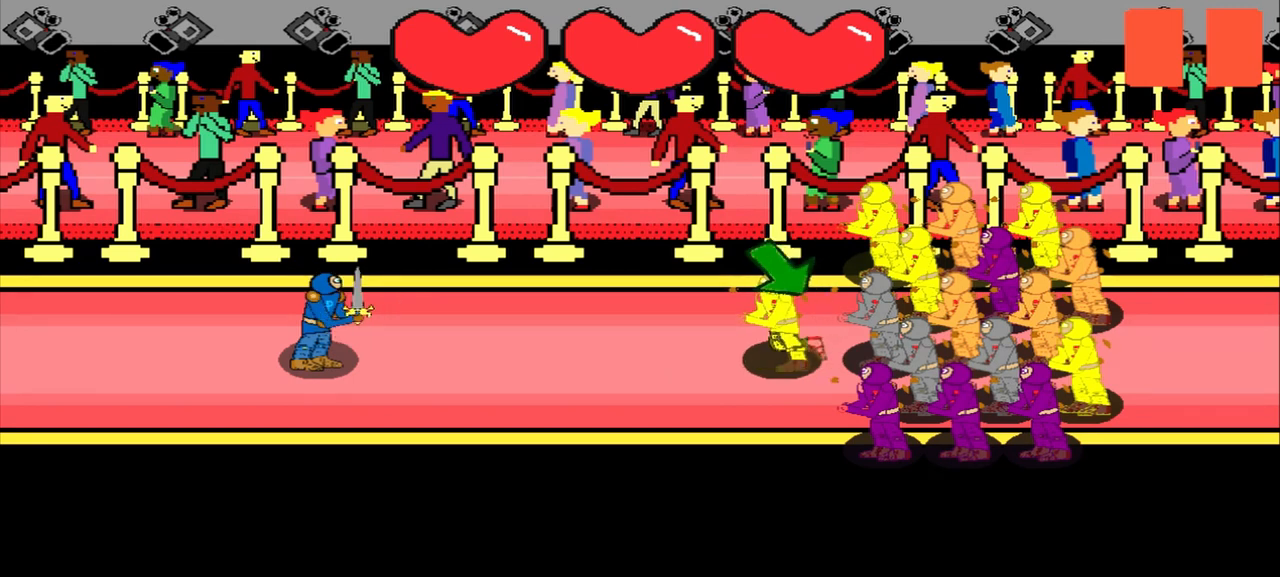
{"buttons": [], "left_stick": "down-right", "events": [[125, "left_stick", "center"], [417, "left_stick", "down-right"]]}
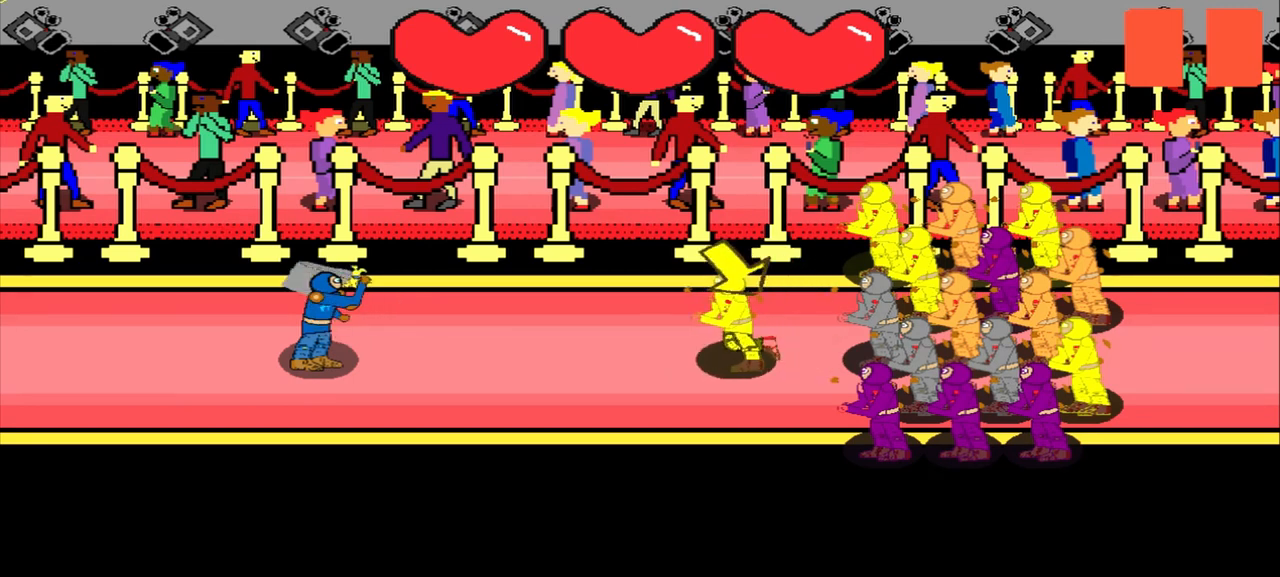
{"buttons": [], "left_stick": "center", "events": [[83, "left_stick", "center"], [250, "left_stick", "down-right"], [417, "left_stick", "center"]]}
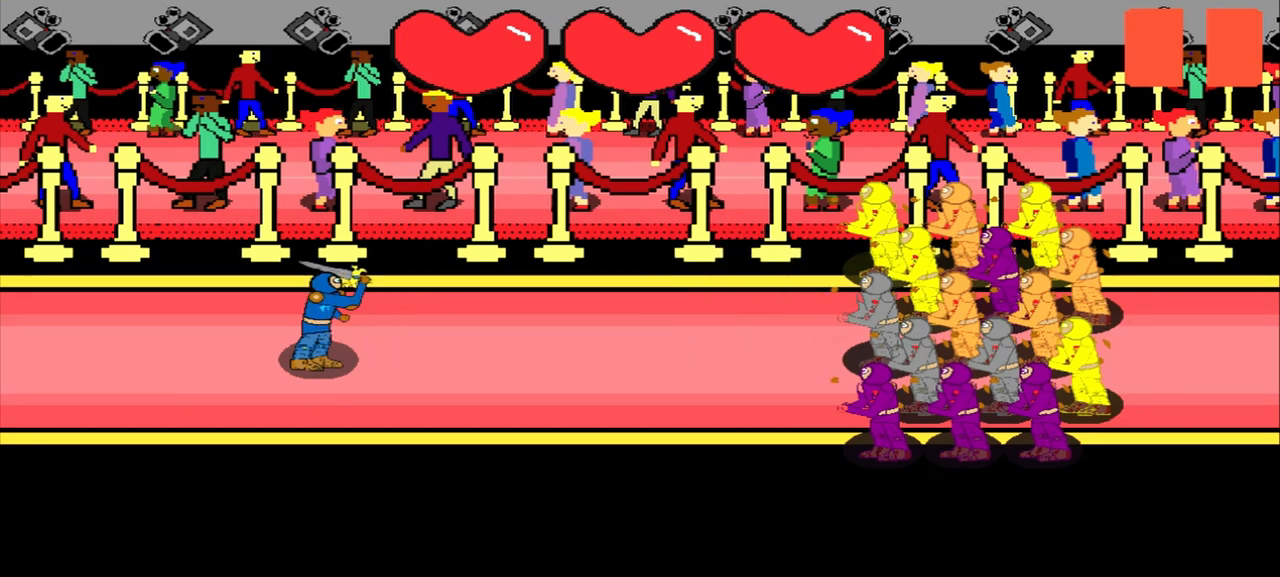
{"buttons": [], "left_stick": "center", "events": []}
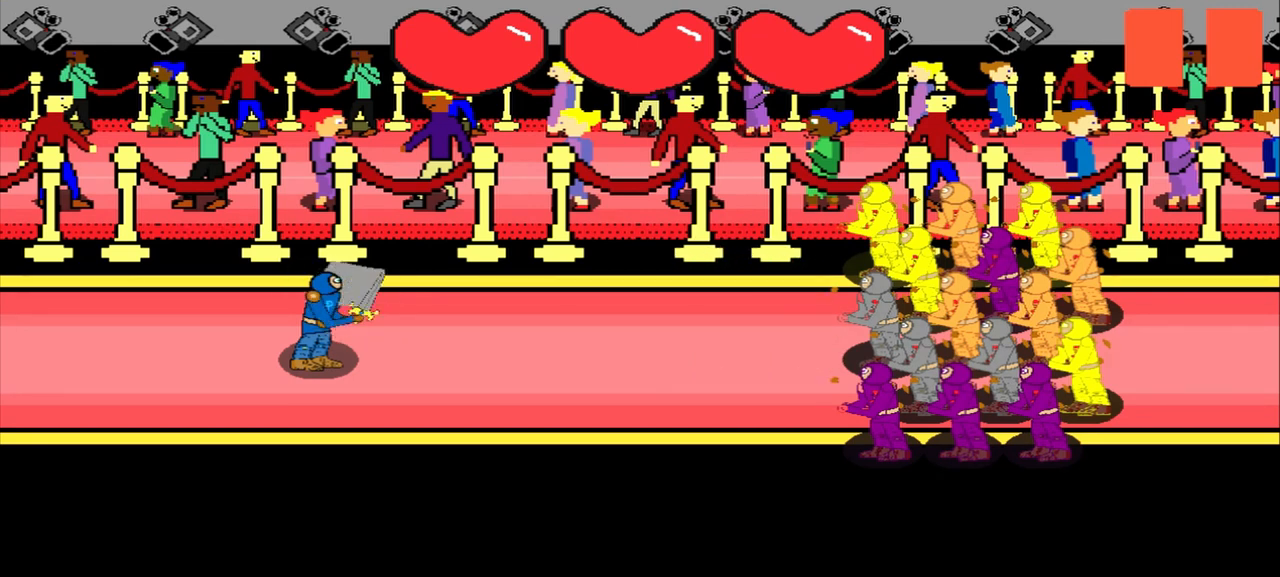
{"buttons": [], "left_stick": "center", "events": []}
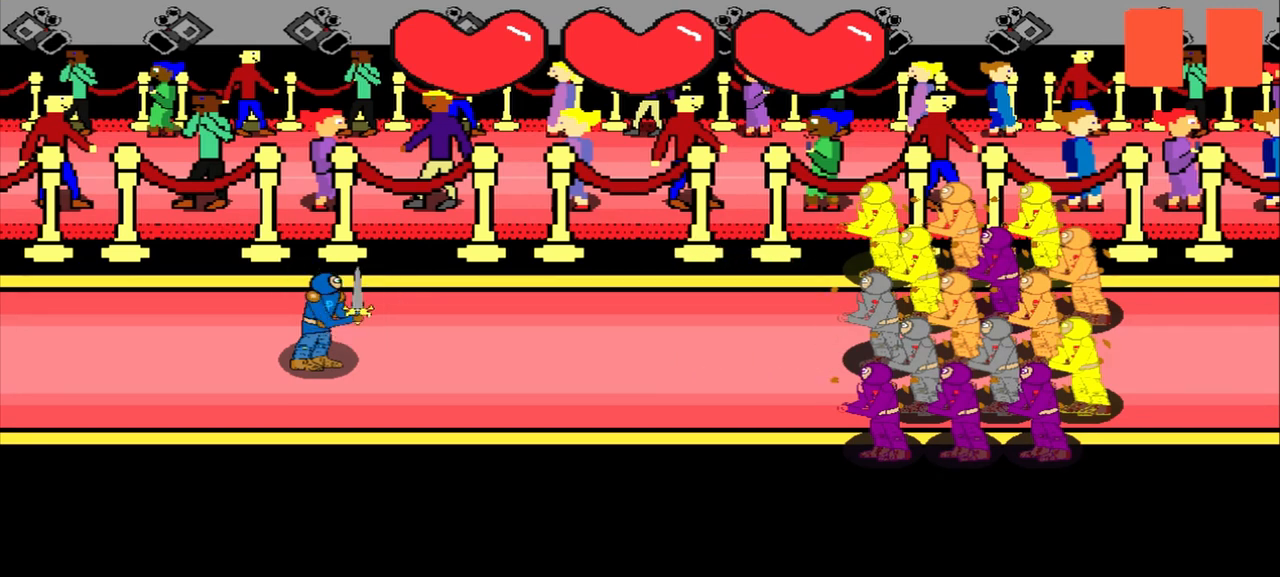
{"buttons": [], "left_stick": "center", "events": []}
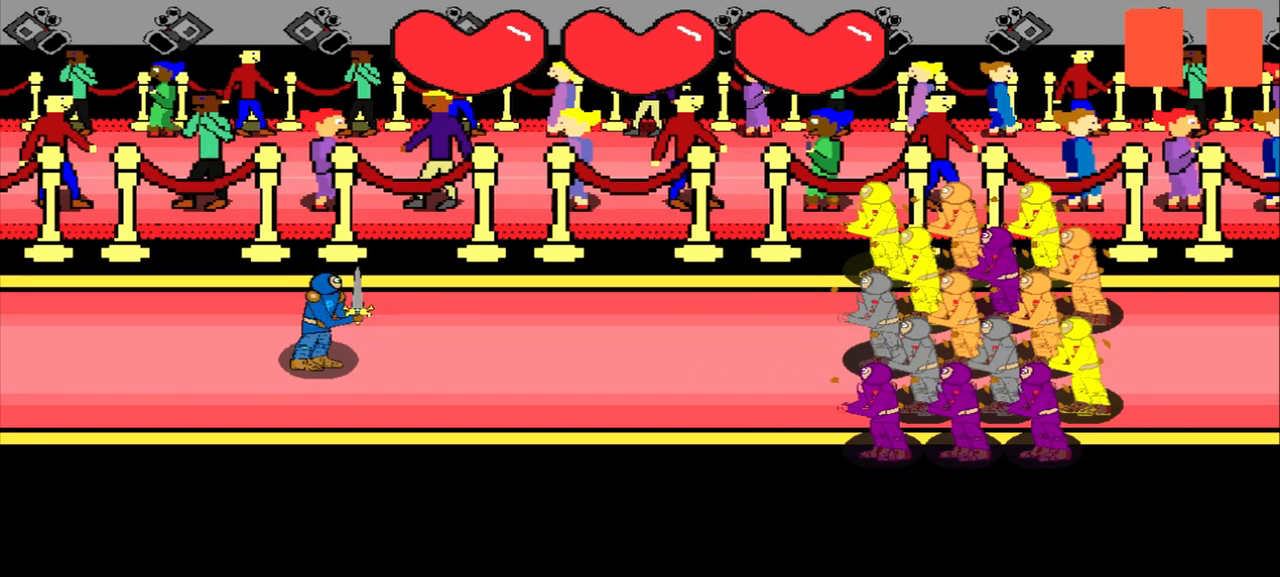
{"buttons": [], "left_stick": "center", "events": []}
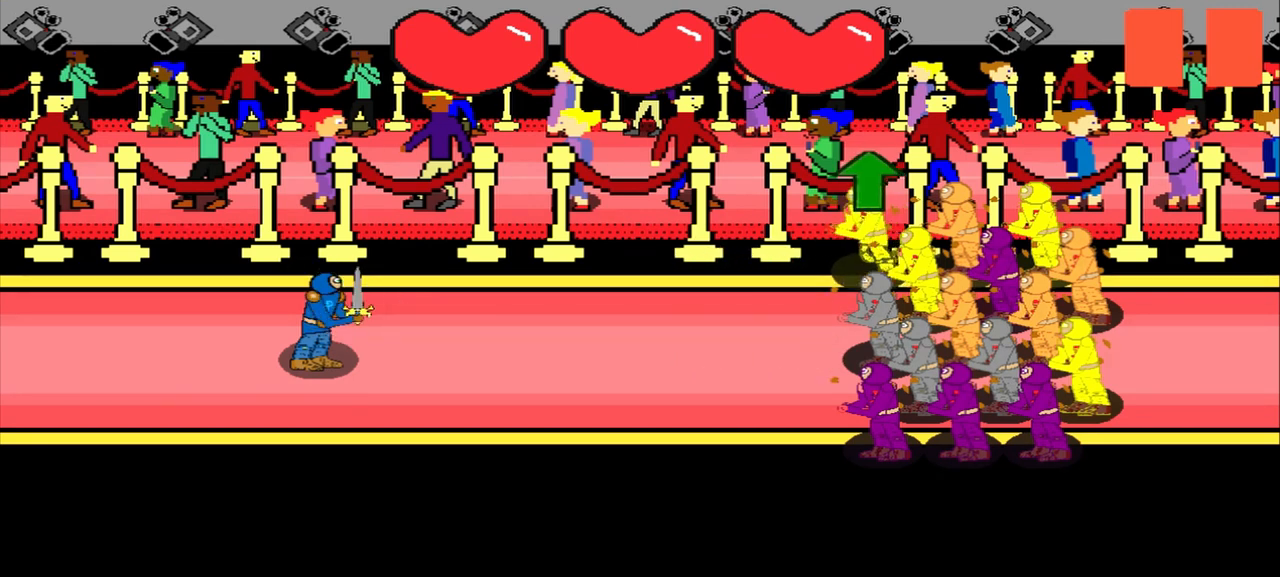
{"buttons": [], "left_stick": "center", "events": [[208, "left_stick", "up"], [375, "left_stick", "center"]]}